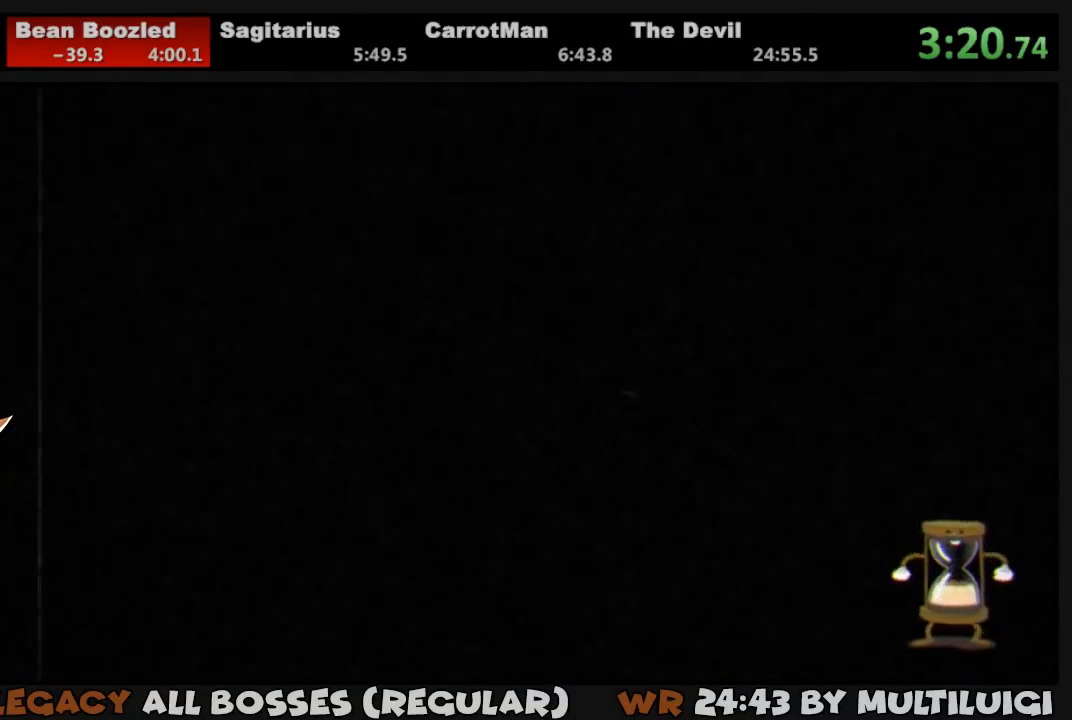
Gameplay with a controller (PlayStation layout); each line is a JSON object with the inputs held at the frame after it. "button_events" lists button changes between this image and that frame as [ms after this image, input, new state], when the widget could be followed in between (sticks are given only as held states). Not read: L3 R3 left_stick right_stick.
{"buttons": ["CROSS"], "button_events": [[467, "CROSS", "down"]]}
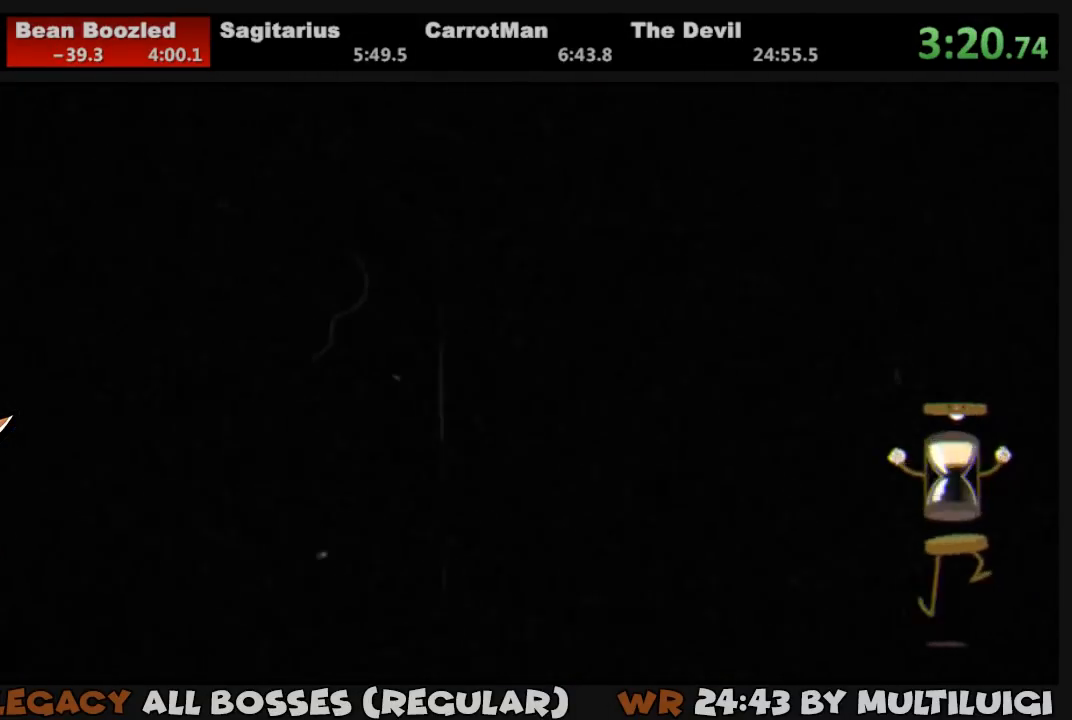
{"buttons": [], "button_events": [[33, "CROSS", "up"], [233, "CROSS", "down"], [300, "CROSS", "up"], [367, "CROSS", "down"], [433, "CROSS", "up"]]}
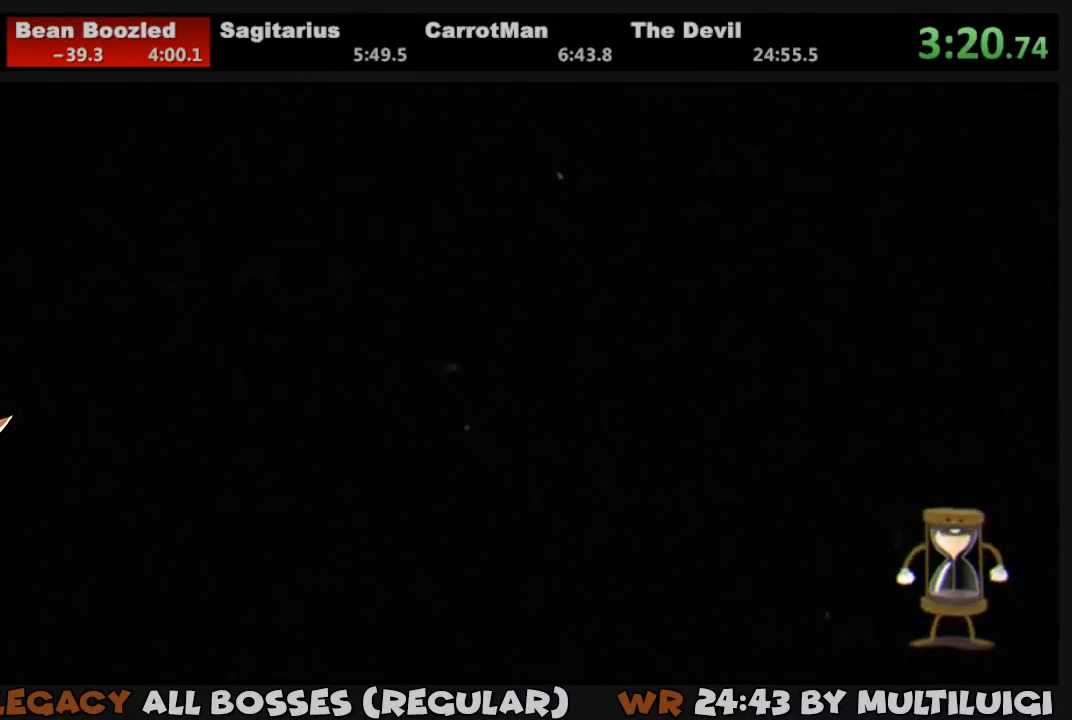
{"buttons": [], "button_events": [[33, "CROSS", "down"], [233, "CROSS", "up"], [283, "CROSS", "down"], [350, "CROSS", "up"], [417, "CROSS", "down"], [483, "CROSS", "up"]]}
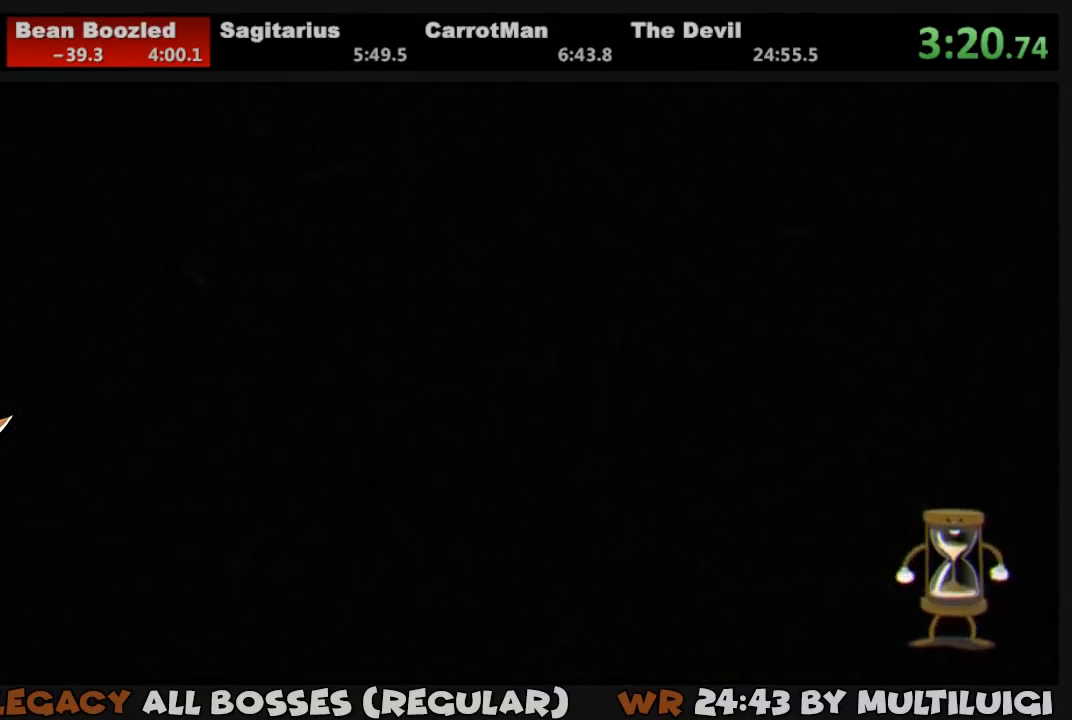
{"buttons": ["CROSS"], "button_events": [[50, "CROSS", "down"], [117, "CROSS", "up"], [183, "CROSS", "down"], [250, "CROSS", "up"], [317, "CROSS", "down"]]}
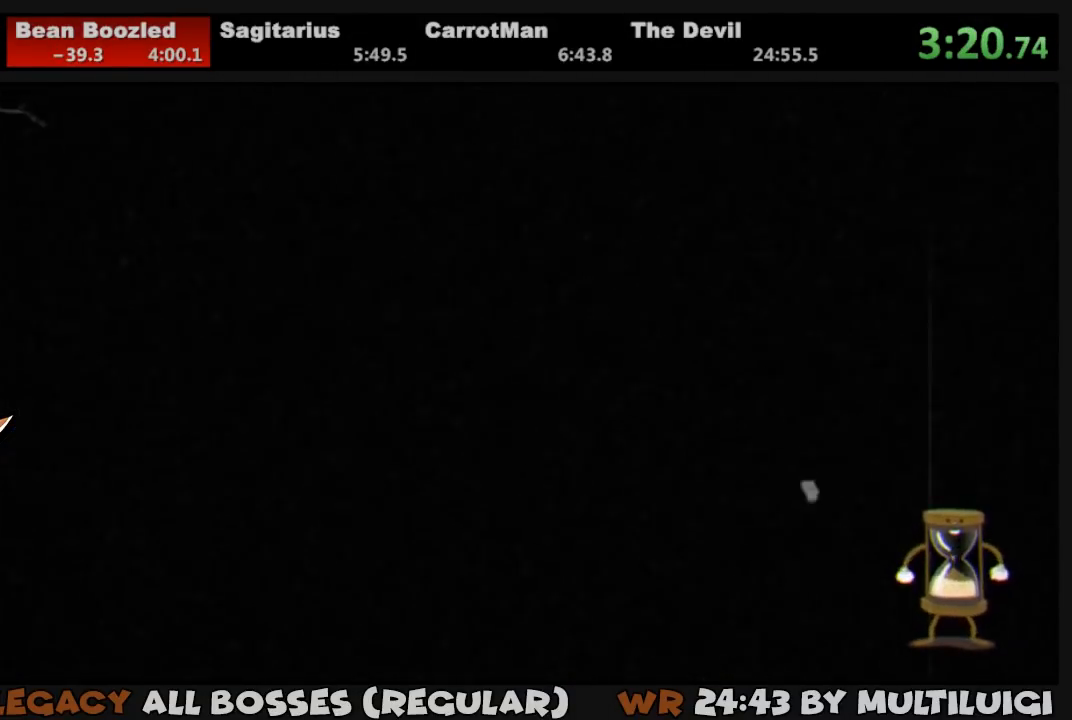
{"buttons": ["CROSS"], "button_events": [[17, "CROSS", "up"], [50, "CROSS", "down"], [150, "CROSS", "up"], [217, "CROSS", "down"], [283, "CROSS", "up"], [317, "CROSS", "down"], [417, "CROSS", "up"], [483, "CROSS", "down"]]}
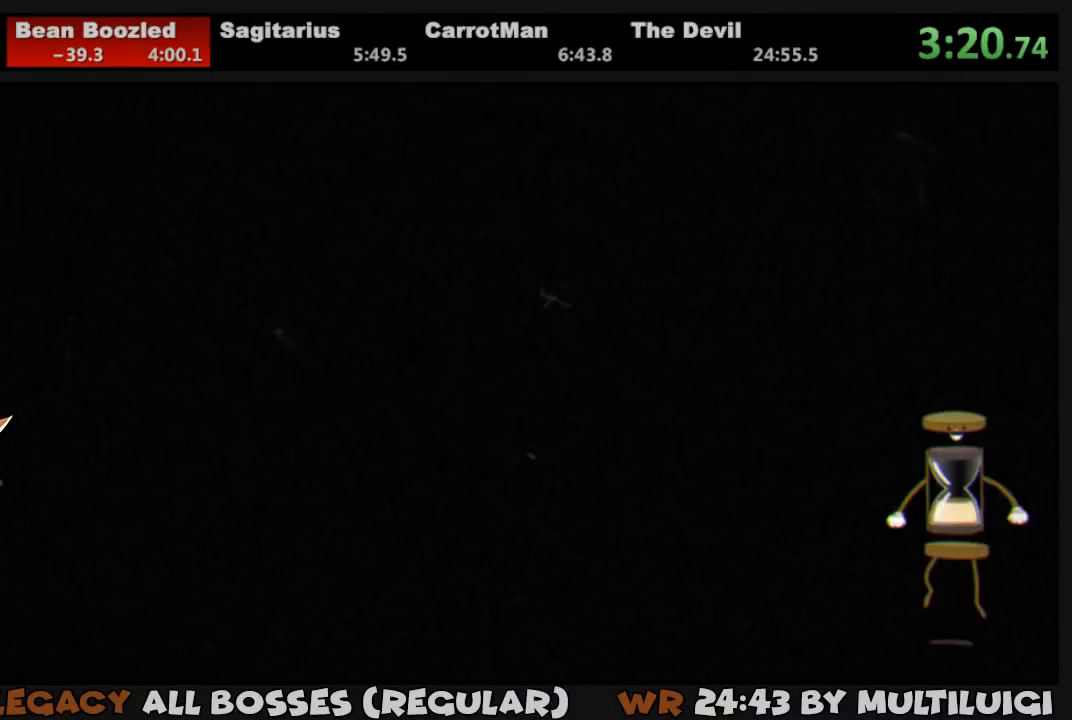
{"buttons": ["CROSS"], "button_events": [[17, "CROSS", "up"], [83, "CROSS", "down"], [150, "CROSS", "up"], [217, "CROSS", "down"], [283, "CROSS", "up"], [350, "CROSS", "down"], [417, "CROSS", "up"], [467, "CROSS", "down"]]}
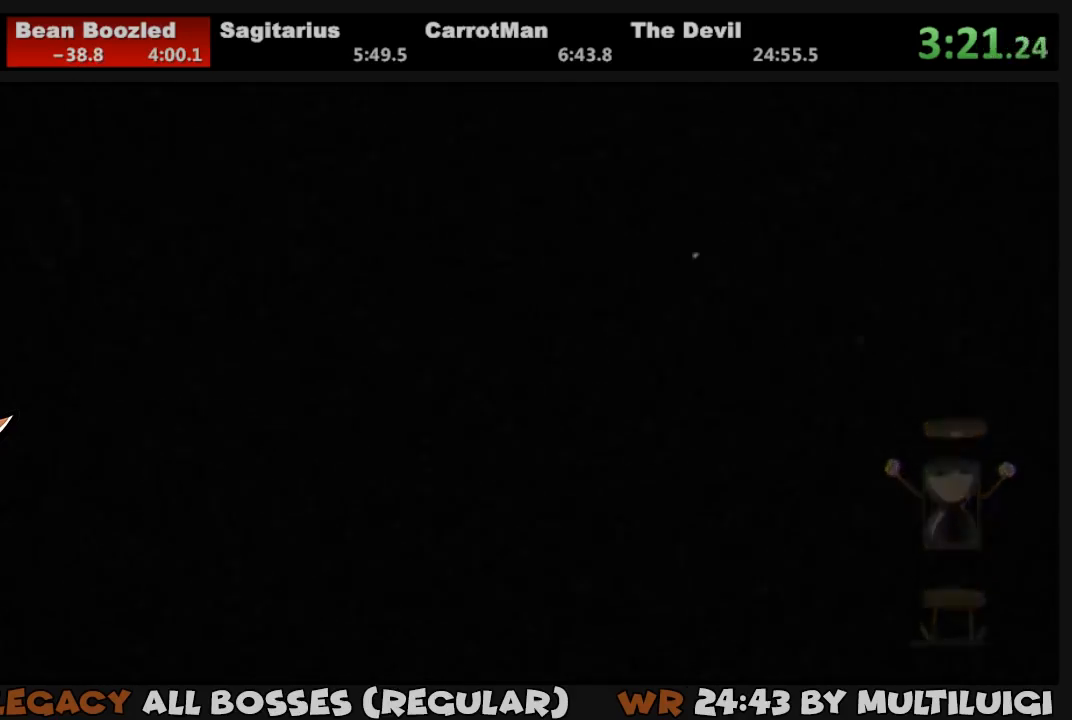
{"buttons": ["CROSS"], "button_events": [[33, "CROSS", "up"], [100, "CROSS", "down"], [433, "CROSS", "up"], [500, "CROSS", "down"]]}
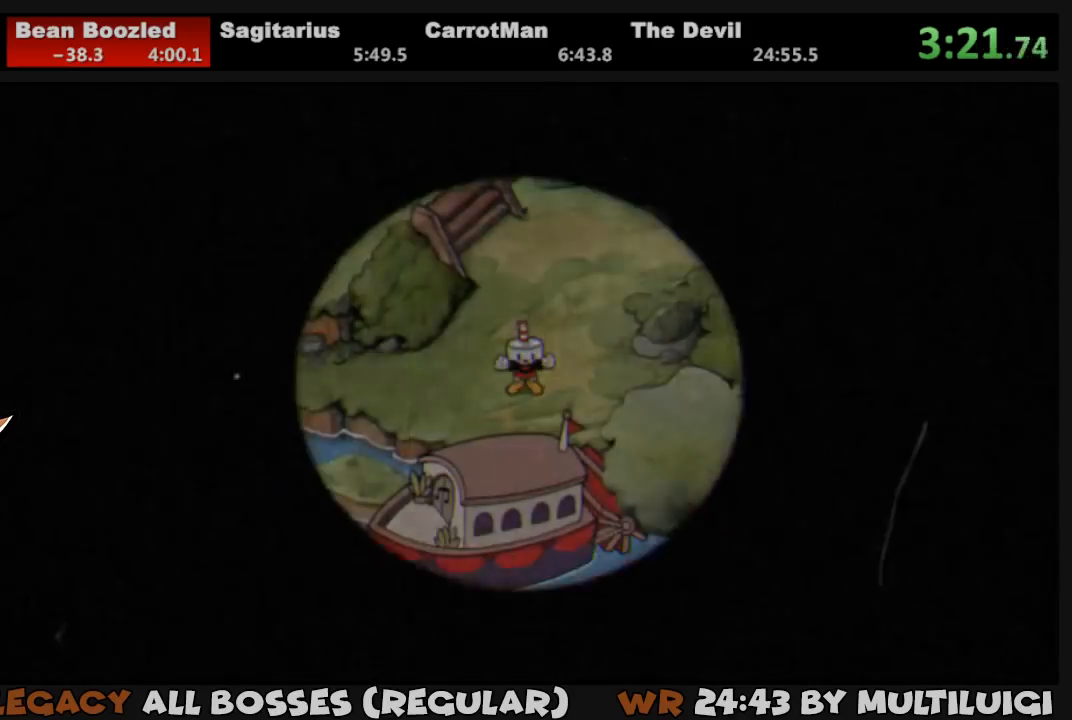
{"buttons": [], "button_events": [[67, "CROSS", "up"], [133, "CROSS", "down"], [200, "CROSS", "up"], [267, "CROSS", "down"], [333, "CROSS", "up"], [400, "CROSS", "down"], [467, "CROSS", "up"]]}
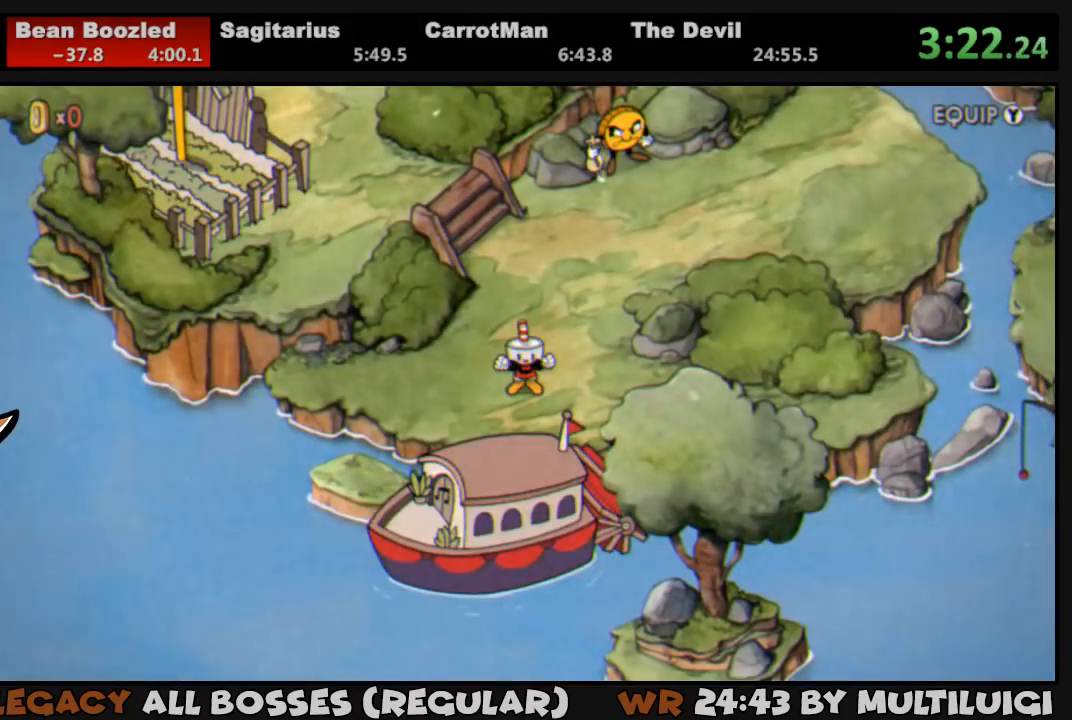
{"buttons": ["DPAD_UP"], "button_events": [[233, "DPAD_UP", "down"]]}
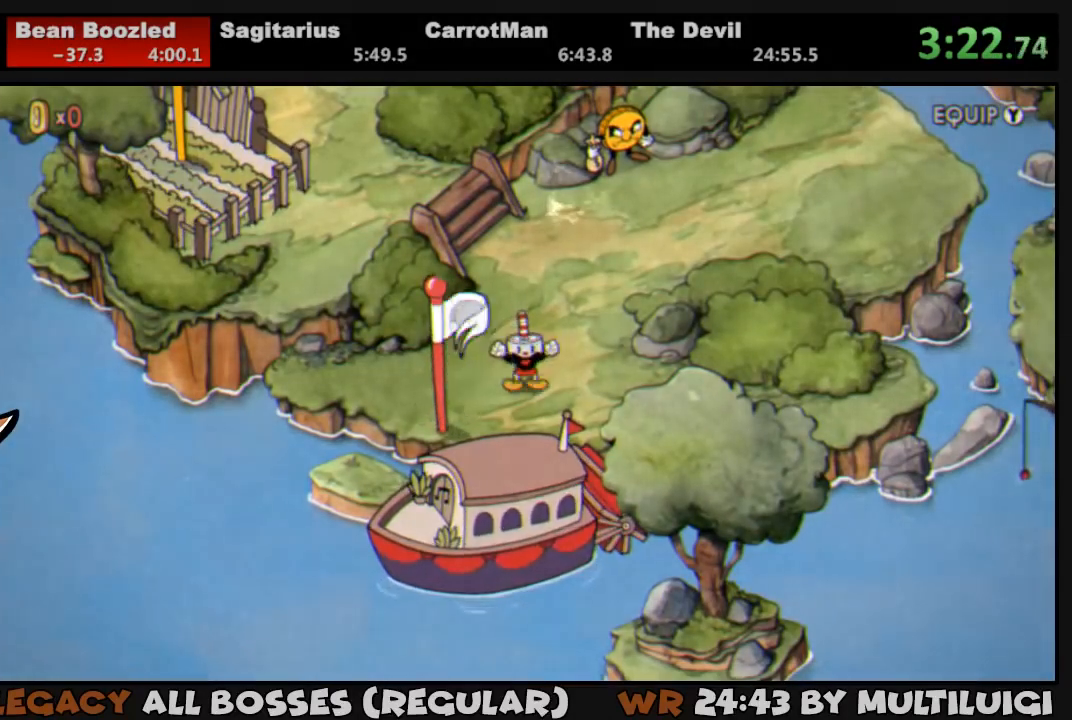
{"buttons": ["DPAD_UP"], "button_events": []}
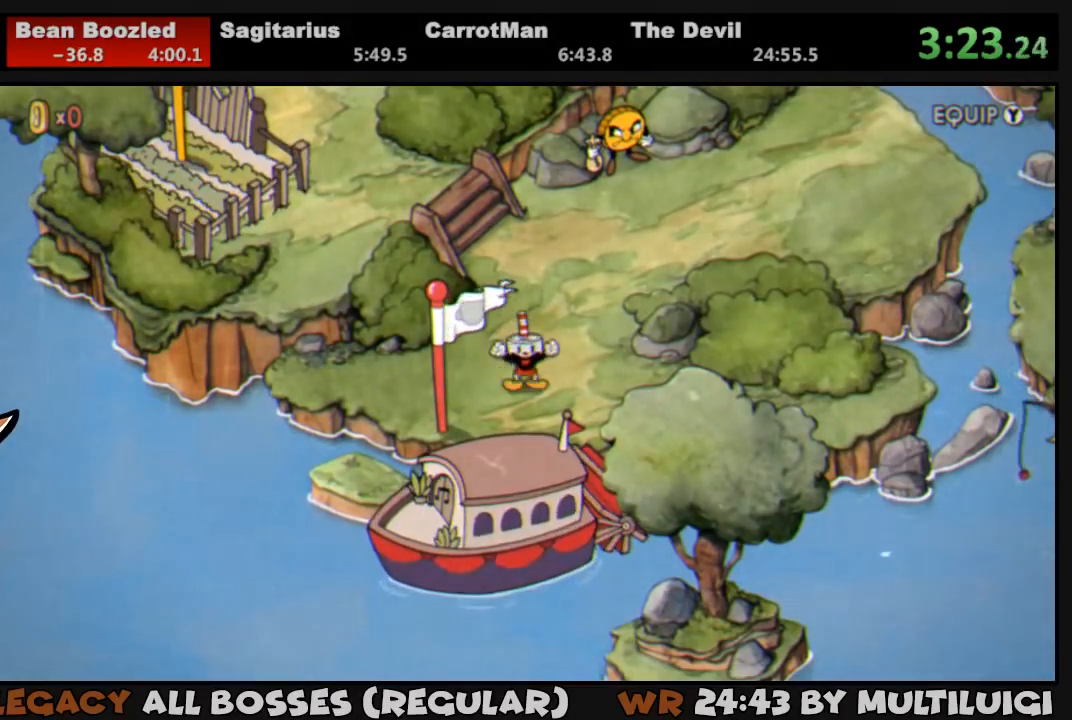
{"buttons": ["DPAD_UP"], "button_events": []}
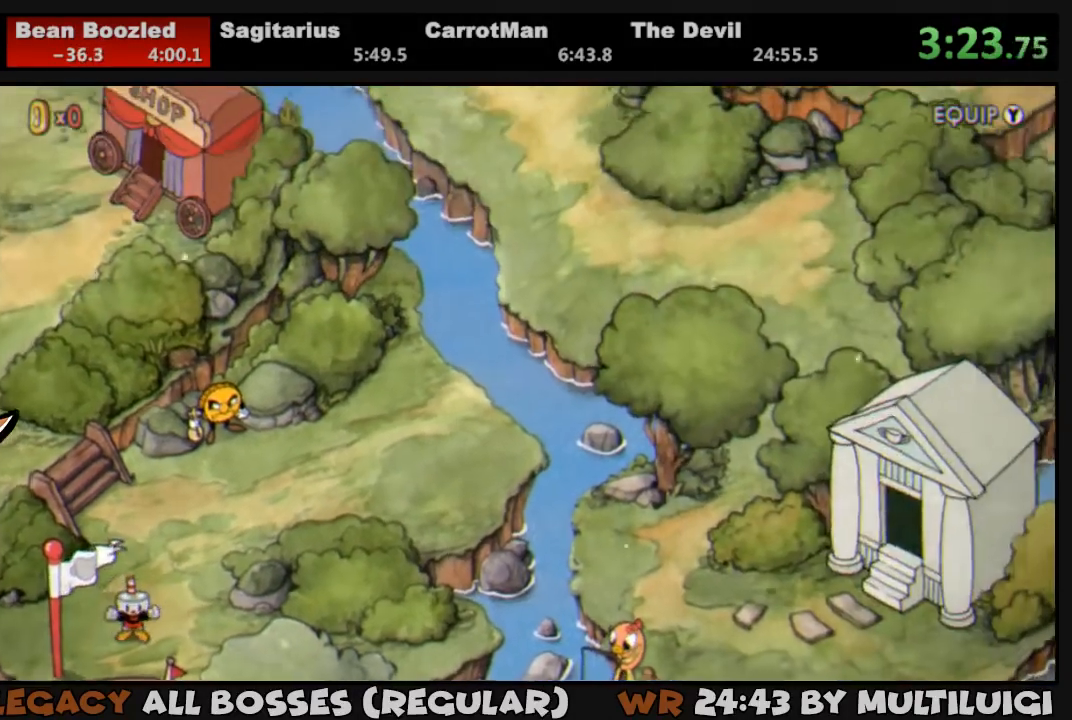
{"buttons": ["DPAD_UP"], "button_events": []}
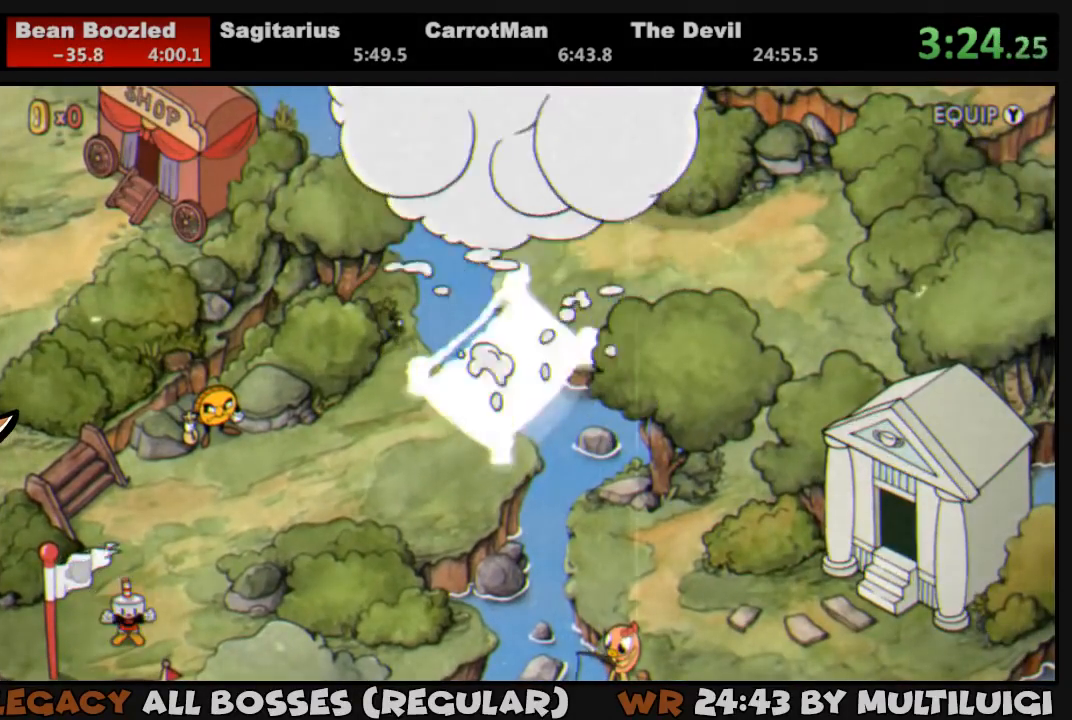
{"buttons": ["DPAD_UP"], "button_events": []}
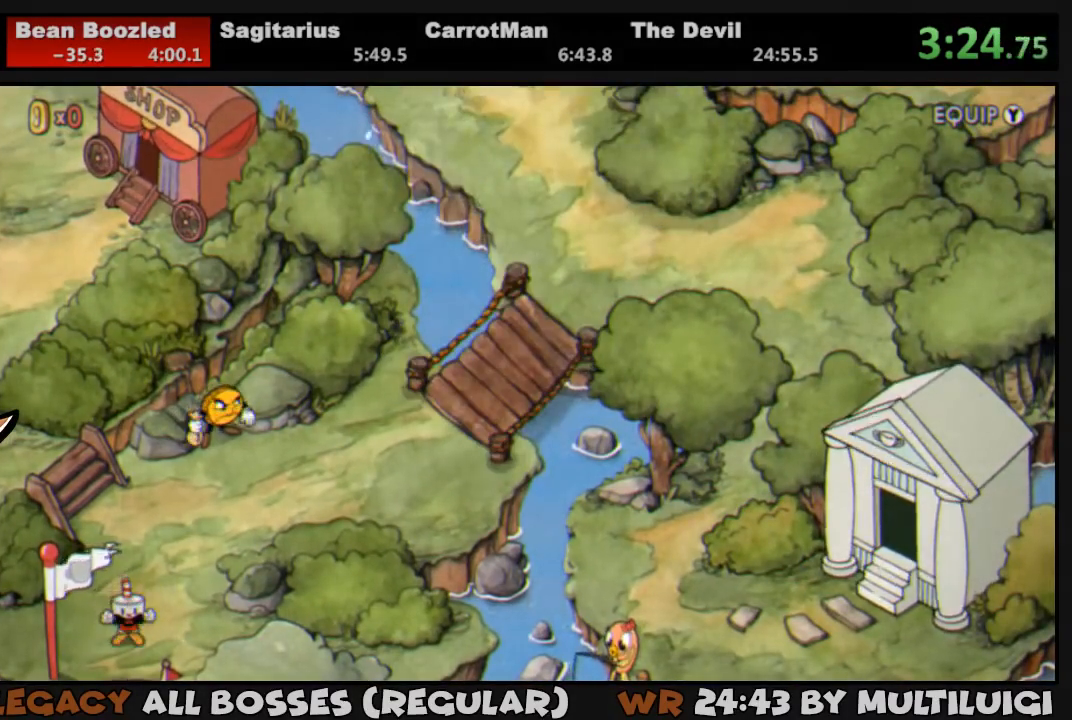
{"buttons": ["DPAD_UP"], "button_events": []}
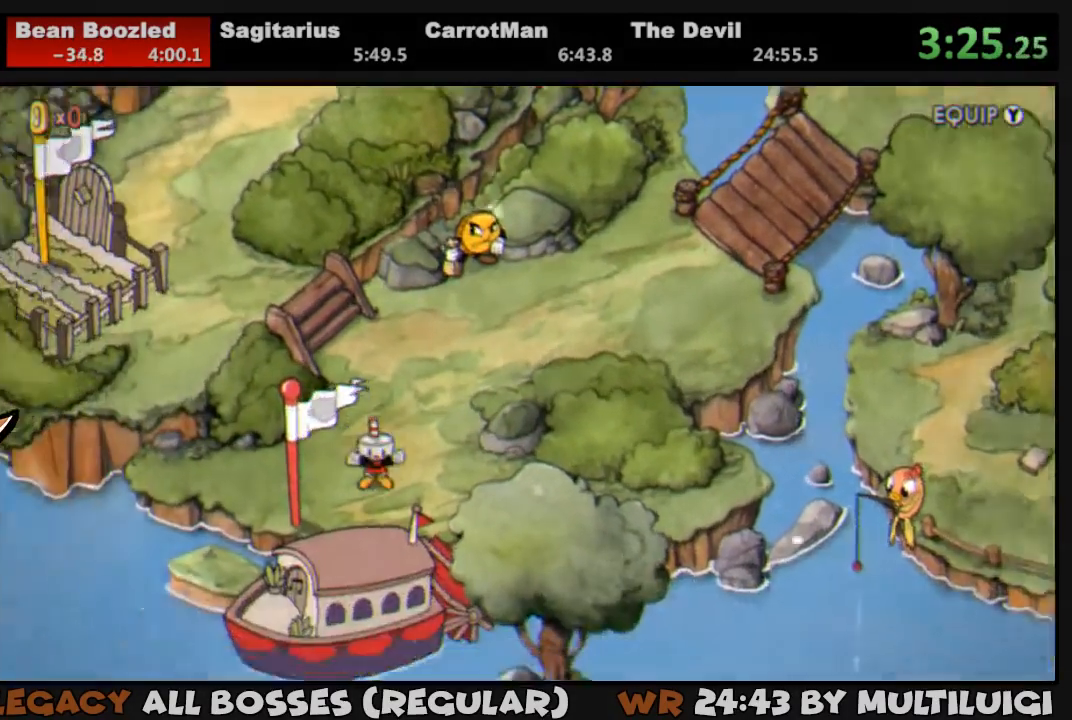
{"buttons": ["DPAD_UP"], "button_events": []}
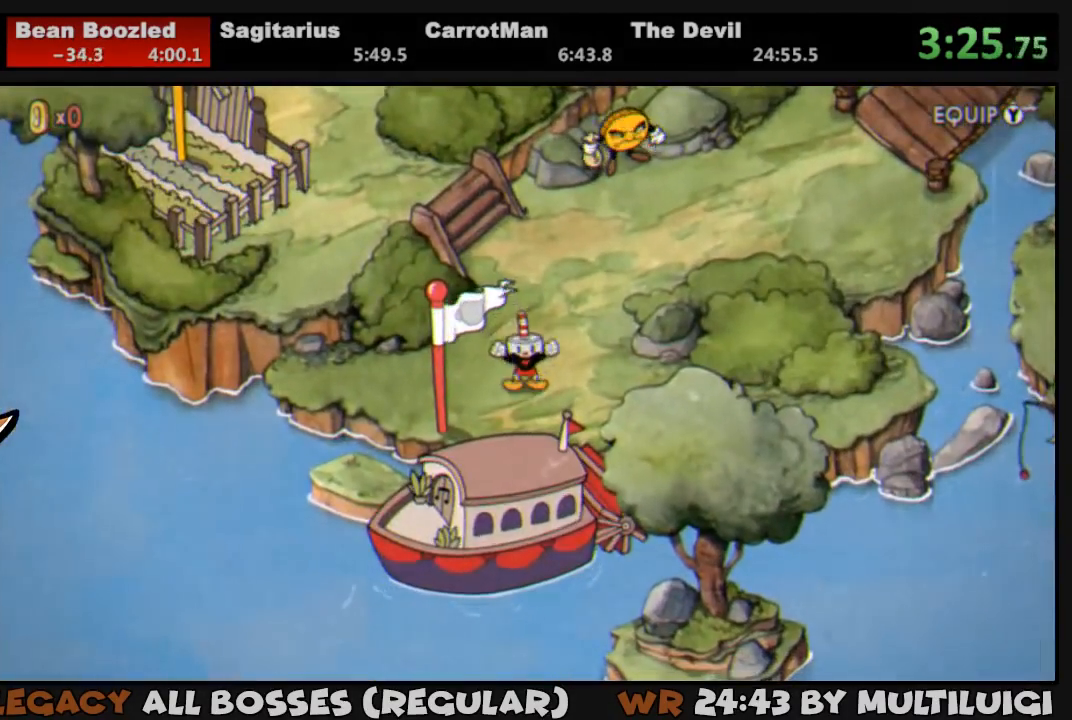
{"buttons": ["CROSS", "DPAD_UP"], "button_events": [[450, "CROSS", "down"]]}
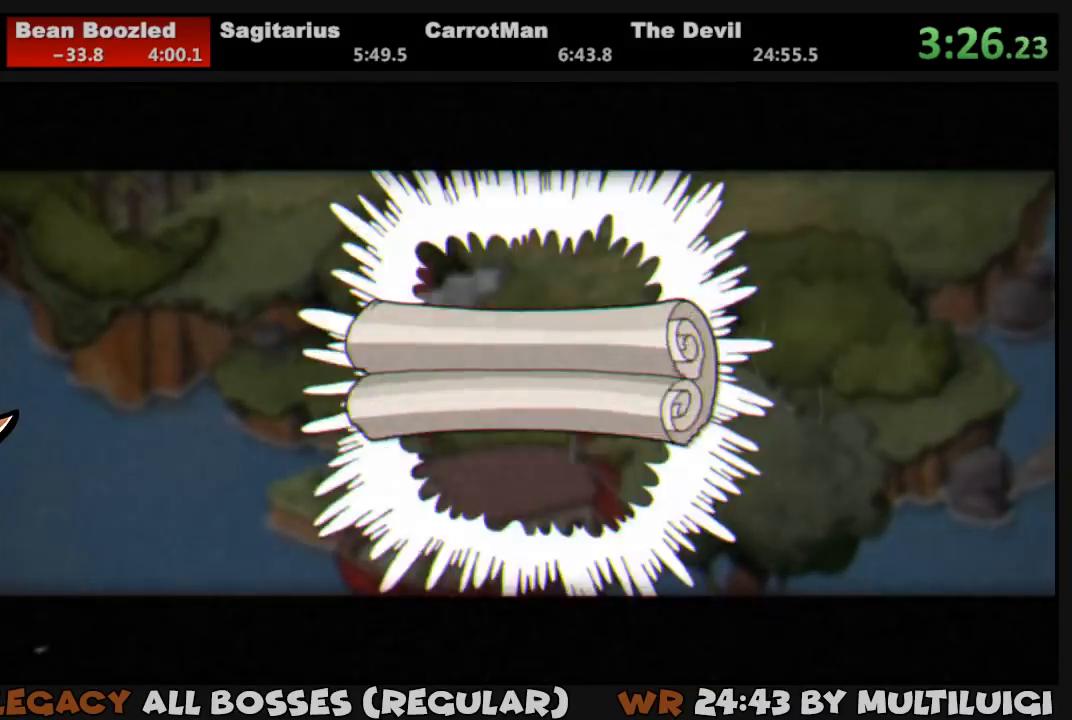
{"buttons": ["CROSS", "DPAD_UP"], "button_events": [[17, "CROSS", "up"], [83, "CROSS", "down"], [150, "CROSS", "up"], [317, "CROSS", "down"], [383, "CROSS", "up"], [450, "CROSS", "down"]]}
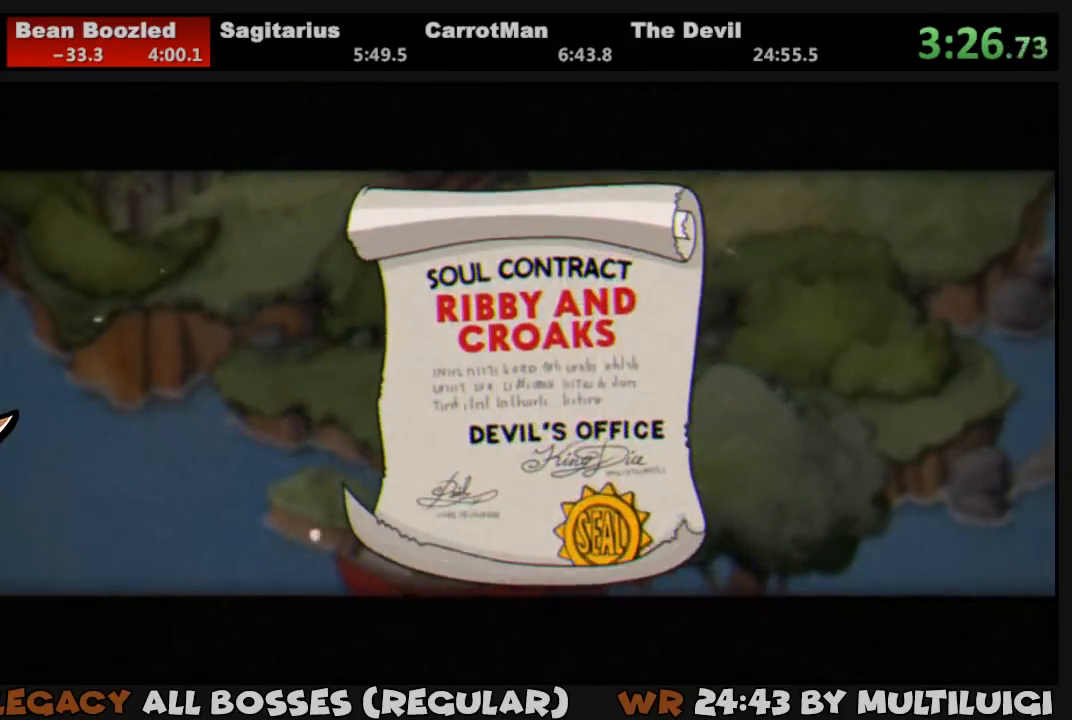
{"buttons": ["CROSS", "DPAD_UP"], "button_events": [[17, "CROSS", "up"], [183, "CROSS", "down"], [250, "CROSS", "up"], [317, "CROSS", "down"], [383, "CROSS", "up"], [450, "CROSS", "down"]]}
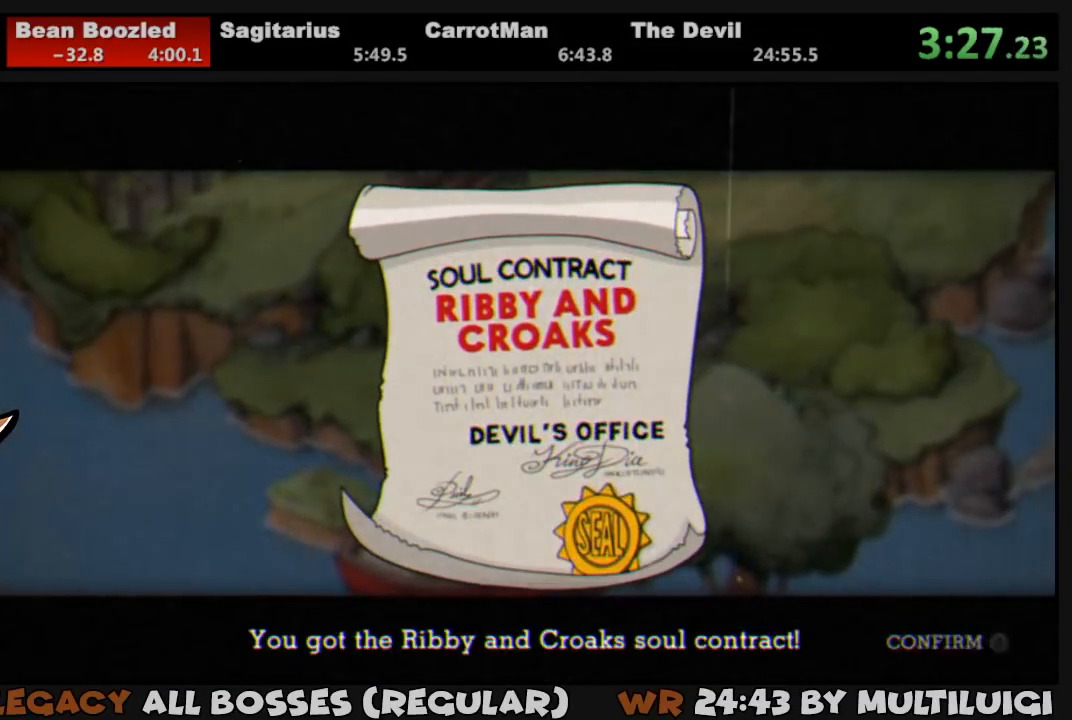
{"buttons": ["DPAD_UP"], "button_events": [[17, "CROSS", "up"], [83, "CROSS", "down"], [250, "CROSS", "up"], [317, "CROSS", "down"], [383, "CROSS", "up"], [433, "CROSS", "down"], [500, "CROSS", "up"]]}
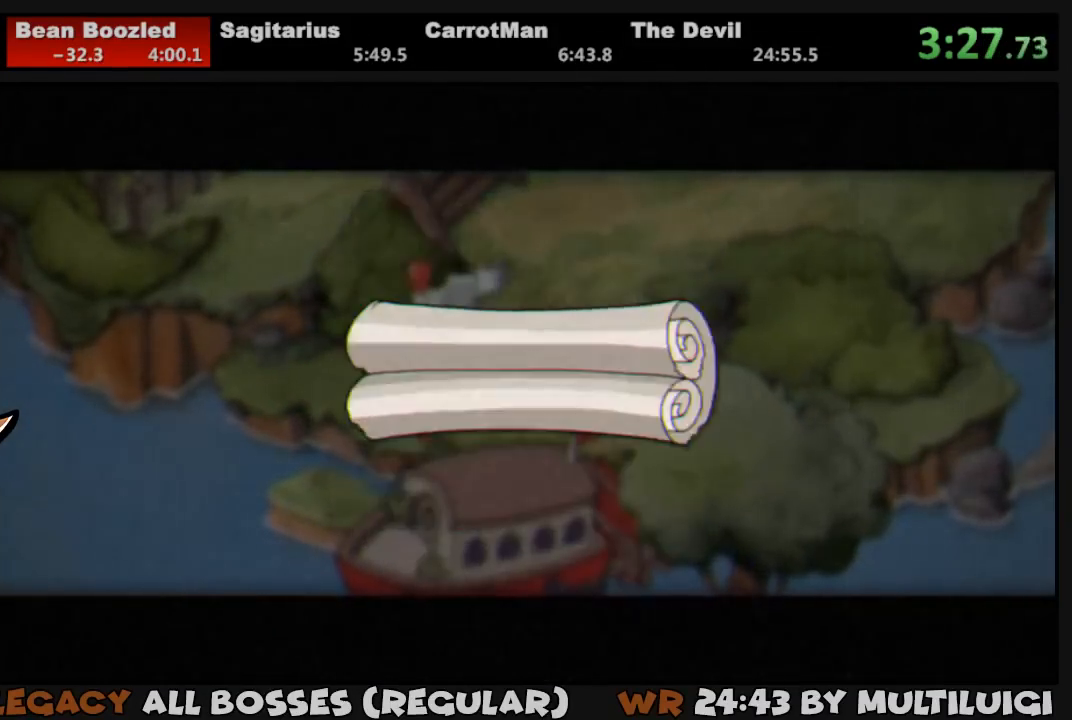
{"buttons": ["DPAD_UP"], "button_events": []}
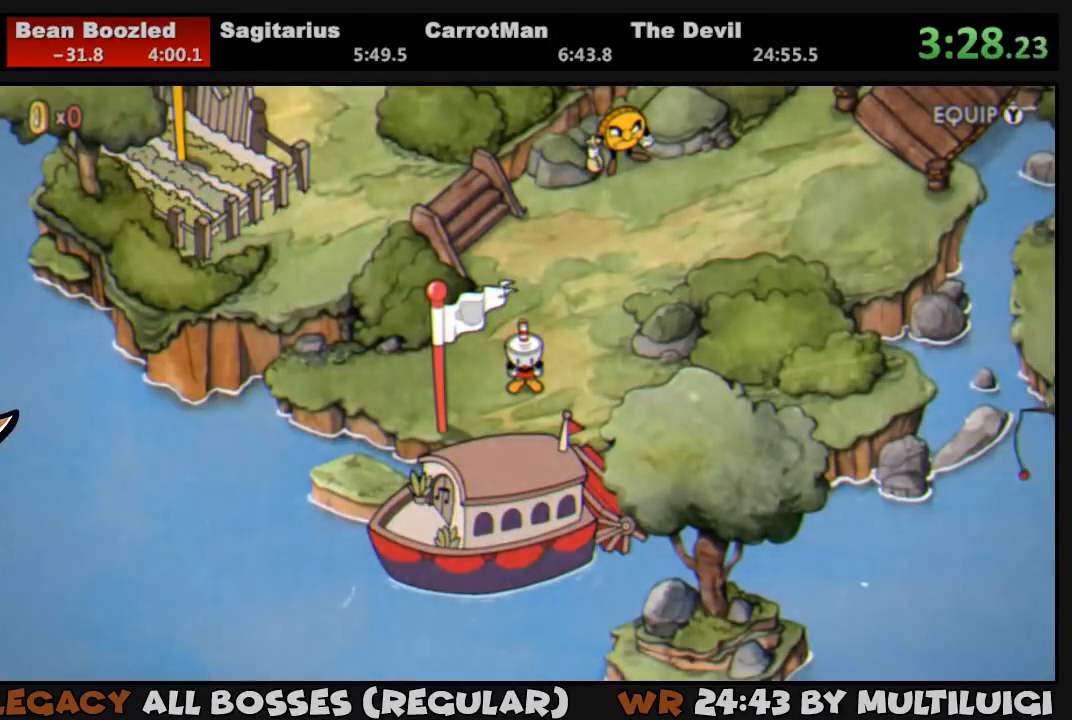
{"buttons": ["DPAD_UP"], "button_events": []}
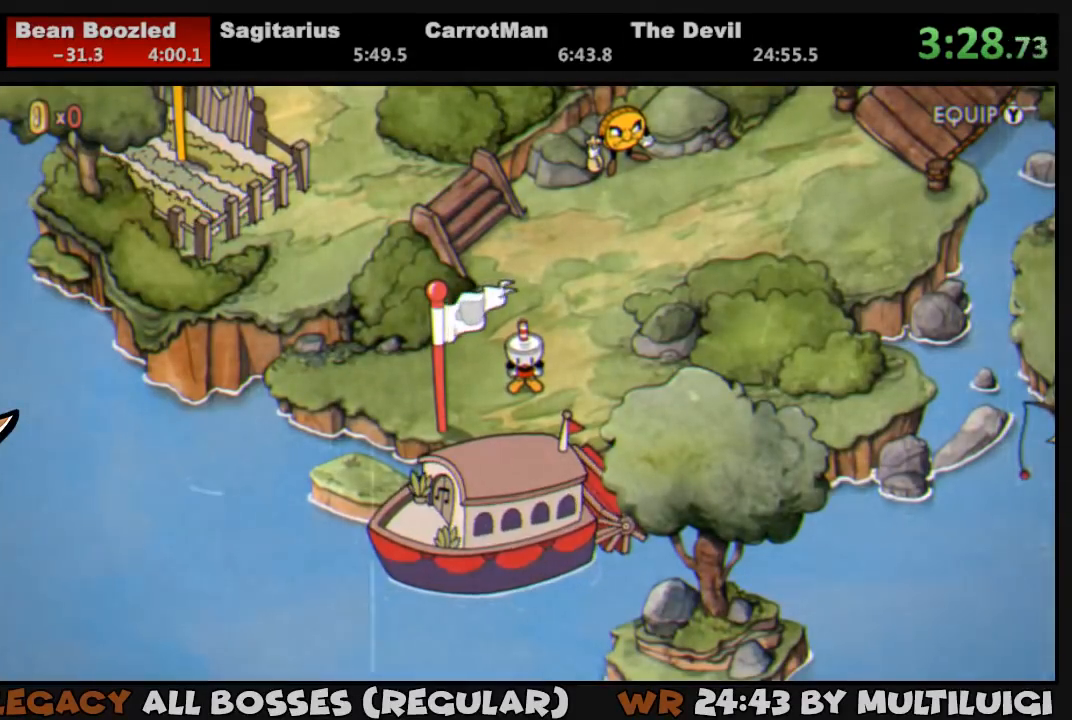
{"buttons": ["DPAD_UP"], "button_events": []}
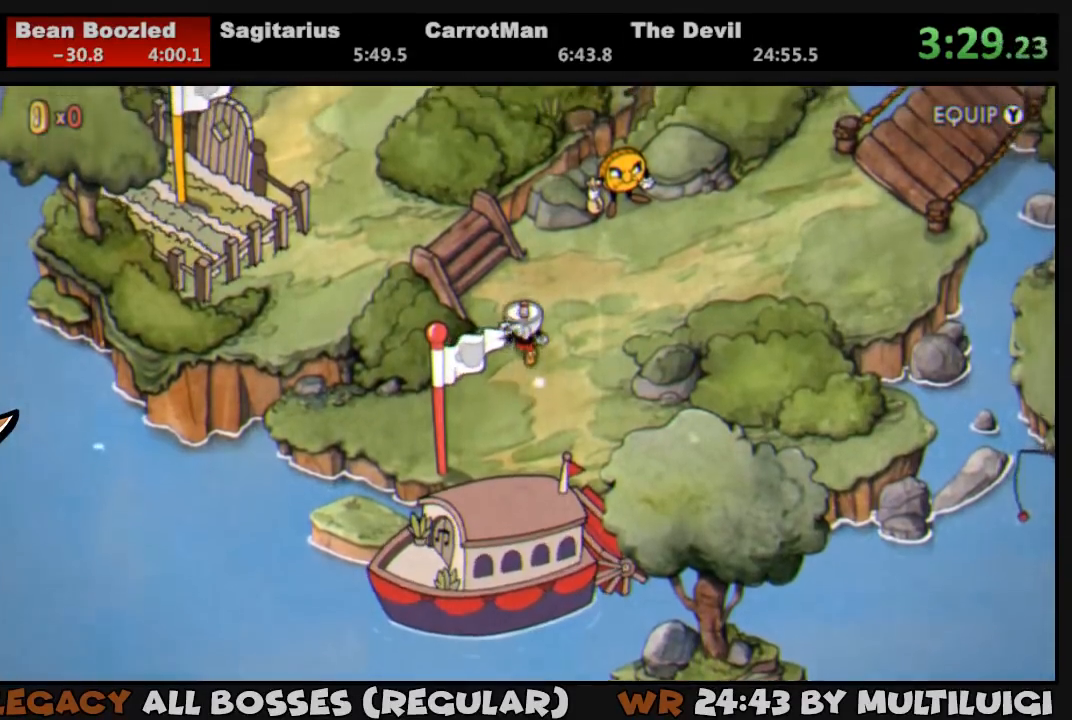
{"buttons": ["DPAD_UP", "DPAD_LEFT"], "button_events": [[100, "DPAD_LEFT", "down"]]}
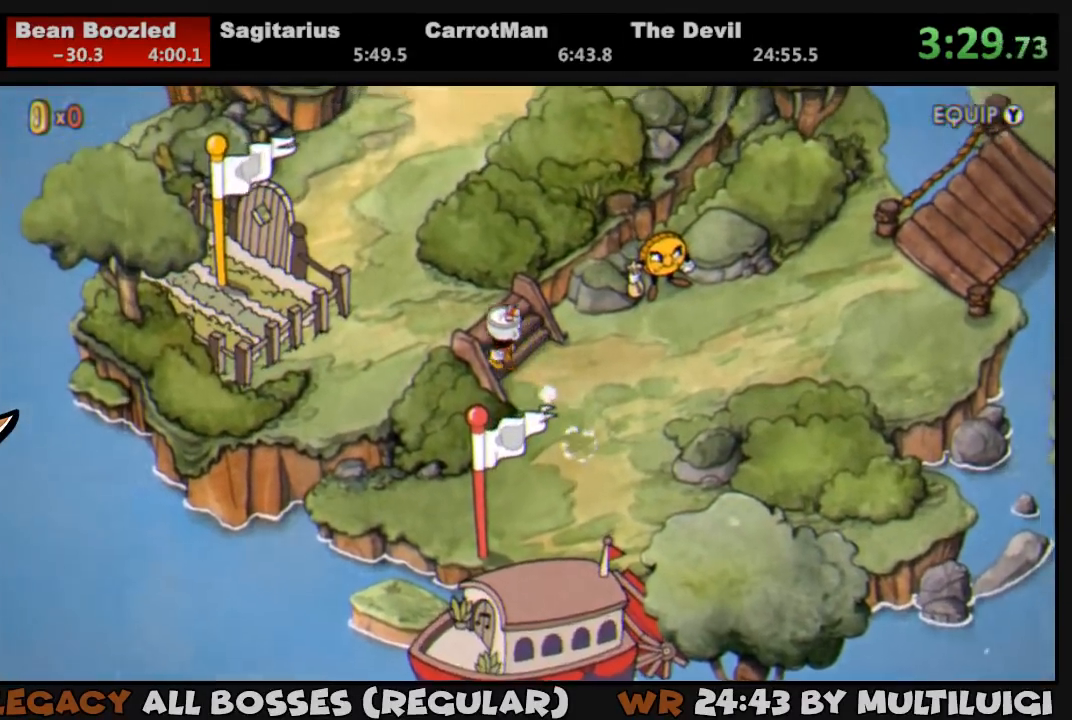
{"buttons": ["DPAD_UP", "DPAD_LEFT"], "button_events": []}
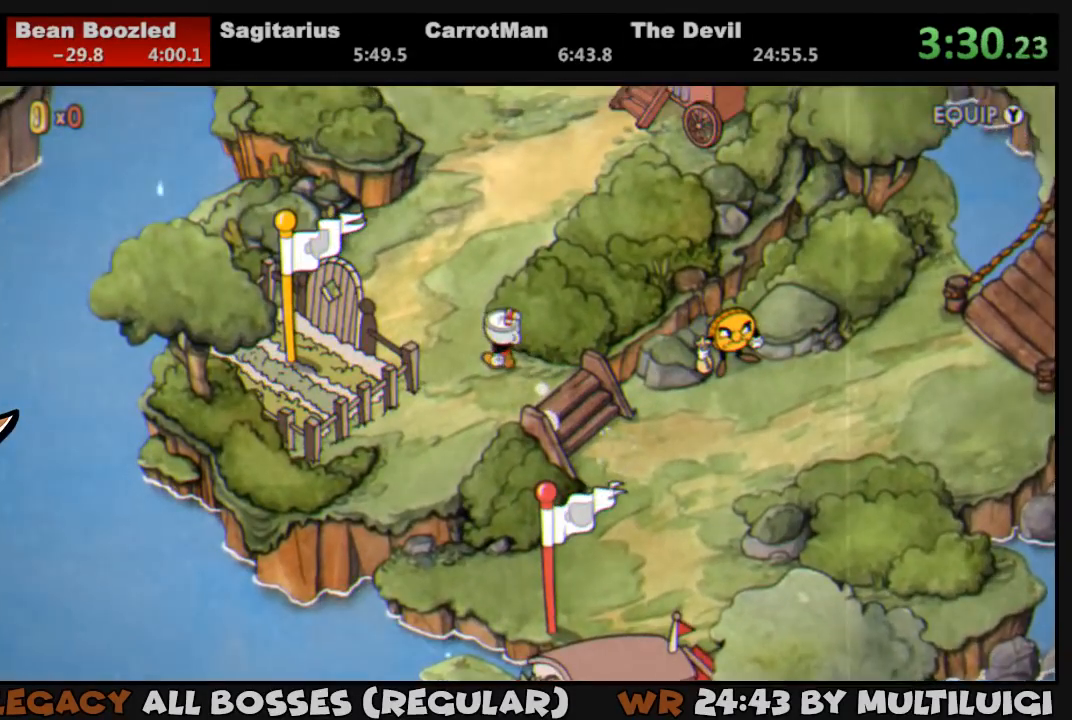
{"buttons": ["DPAD_UP"], "button_events": [[217, "DPAD_LEFT", "up"]]}
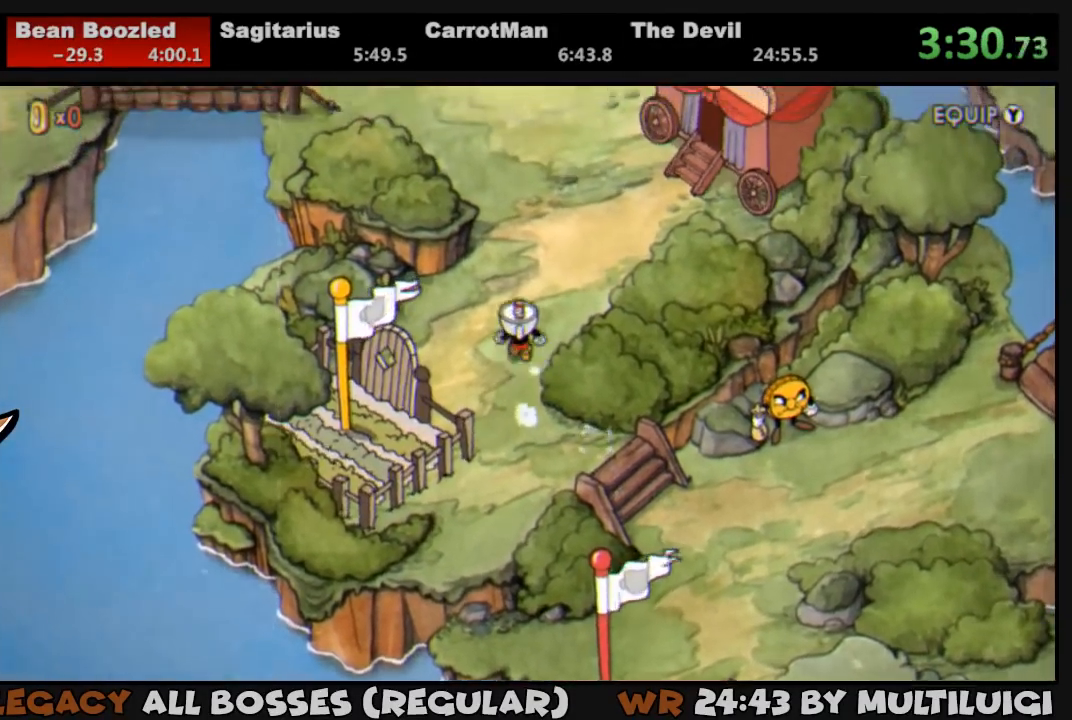
{"buttons": ["DPAD_UP"], "button_events": []}
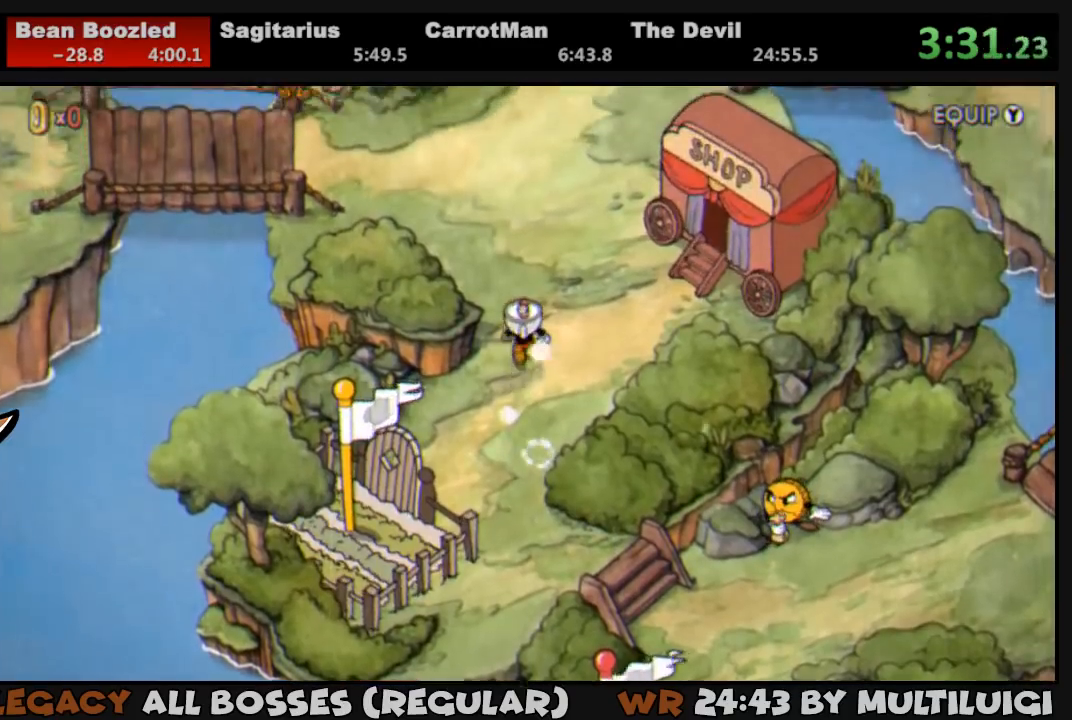
{"buttons": ["DPAD_UP", "DPAD_RIGHT"], "button_events": [[133, "DPAD_RIGHT", "down"], [233, "DPAD_RIGHT", "up"], [400, "DPAD_RIGHT", "down"]]}
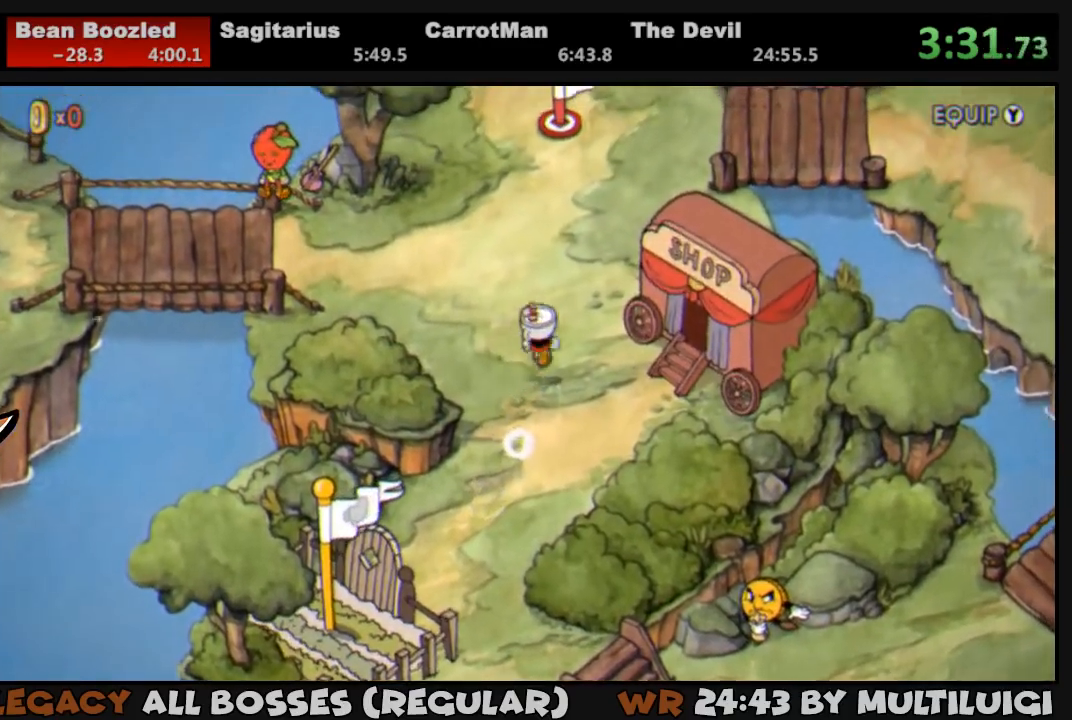
{"buttons": ["DPAD_UP", "DPAD_RIGHT"], "button_events": [[33, "DPAD_RIGHT", "up"], [167, "DPAD_RIGHT", "down"], [300, "DPAD_RIGHT", "up"], [433, "DPAD_RIGHT", "down"]]}
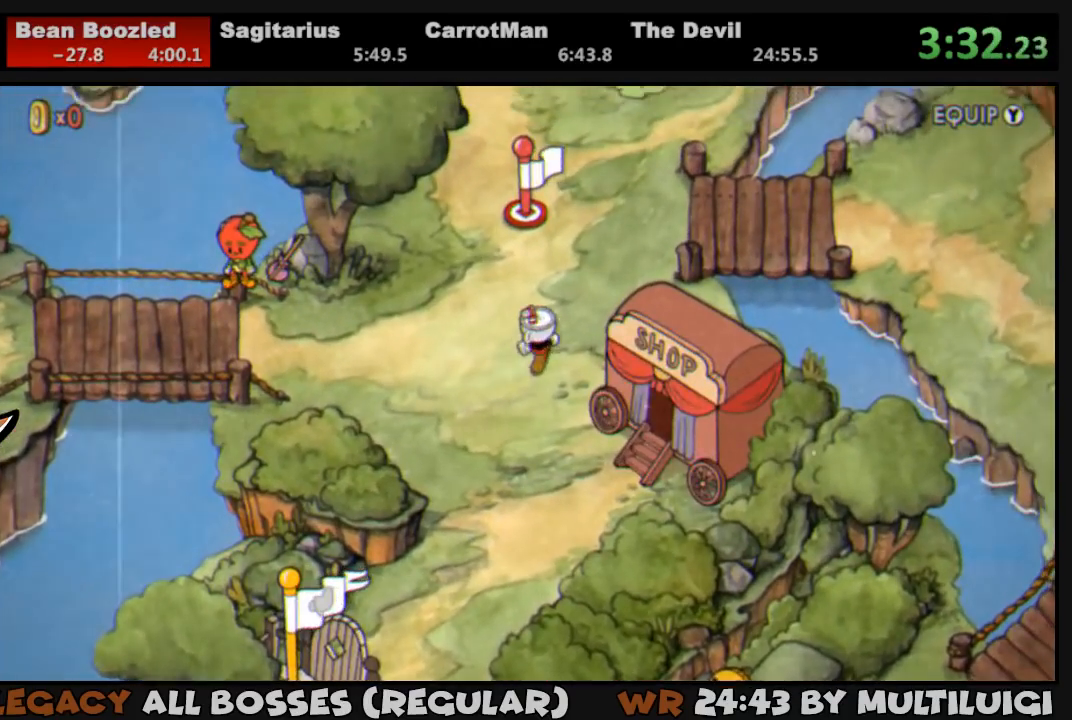
{"buttons": ["DPAD_UP", "DPAD_RIGHT"], "button_events": [[67, "DPAD_RIGHT", "up"], [167, "DPAD_RIGHT", "down"], [333, "DPAD_RIGHT", "up"], [500, "DPAD_RIGHT", "down"]]}
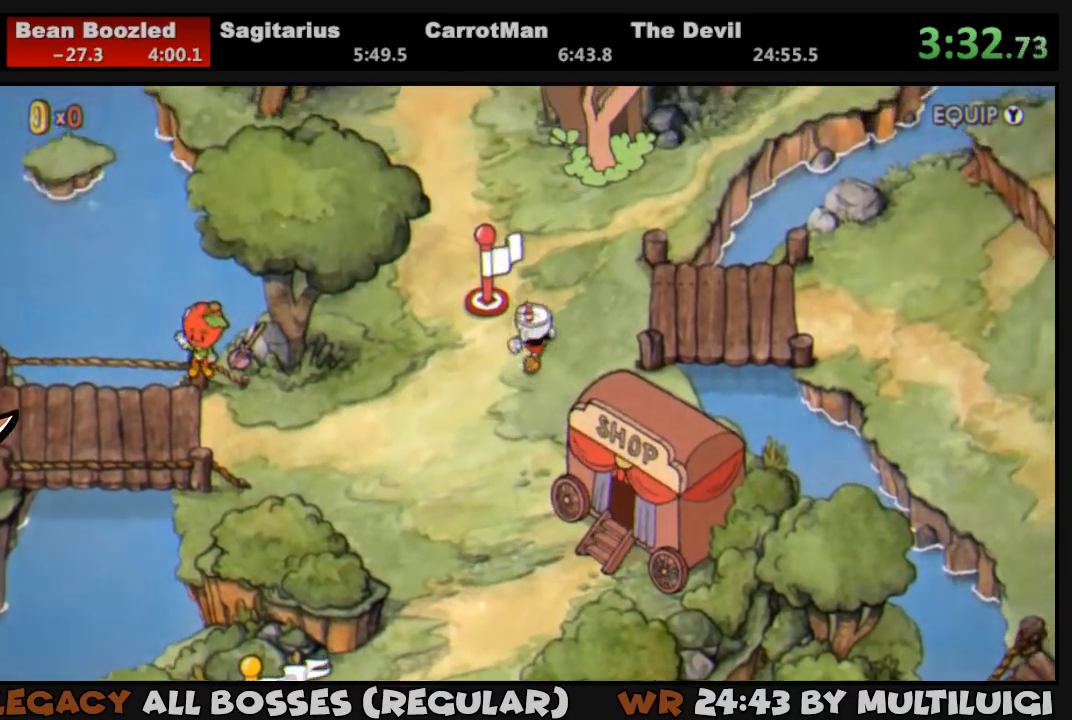
{"buttons": ["DPAD_UP"], "button_events": [[150, "DPAD_RIGHT", "up"], [283, "DPAD_RIGHT", "down"], [350, "DPAD_RIGHT", "up"]]}
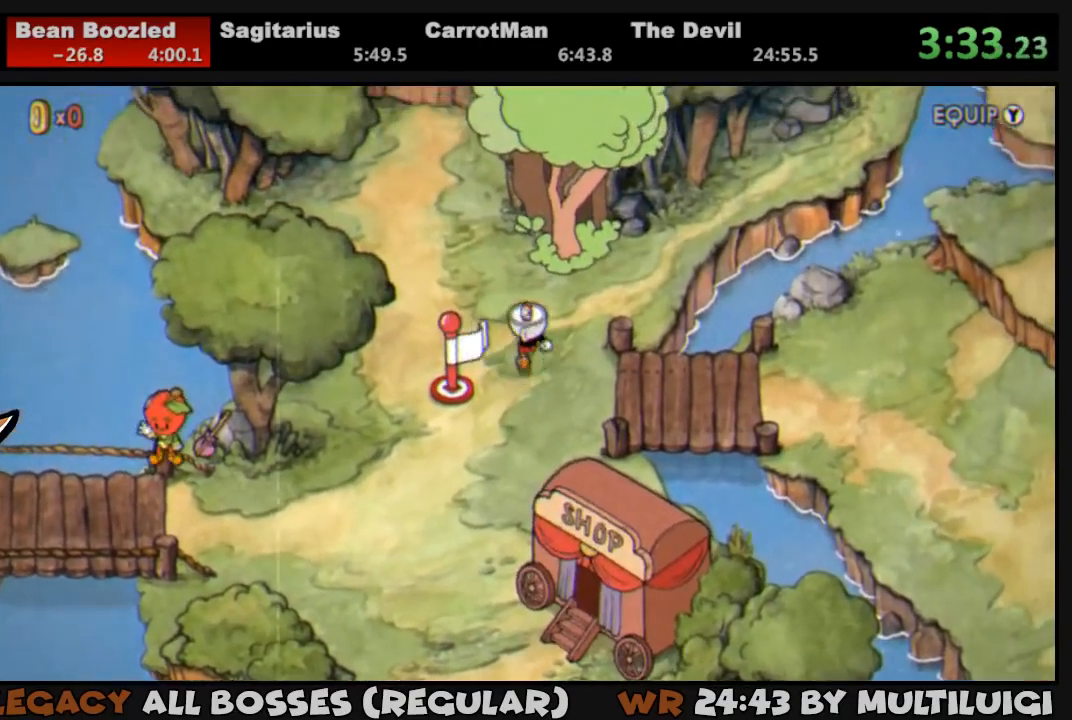
{"buttons": [], "button_events": [[317, "CROSS", "down"], [383, "DPAD_UP", "up"], [483, "CROSS", "up"]]}